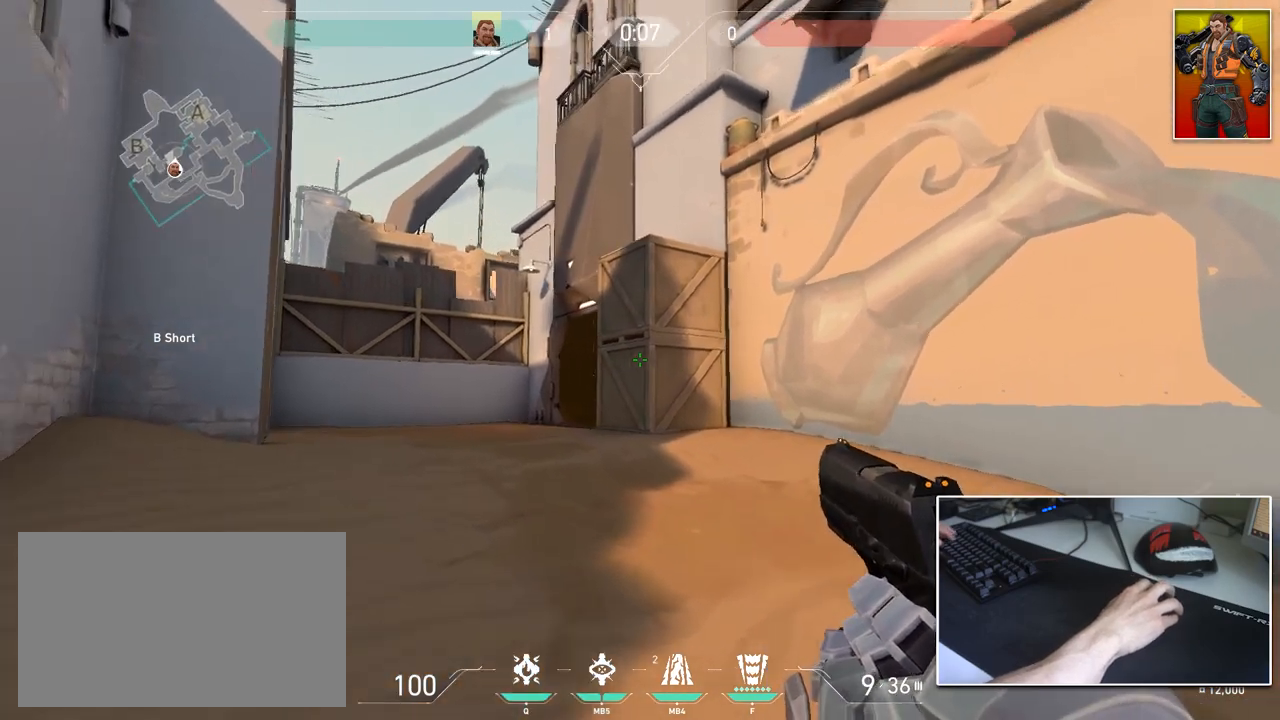
Gameplay with keyboard and mouse; each line is a JSON object with the keys and mouse buttons held at the frame after it. "events" lists presses ("down") and releases ("up") of "1", "2", "3", "4", "5", "a", "alt", "c", "caps_lock", "ctrl", "d", "e", "f", "g", "q", "r", "s", "shift", "space", "t", "tab", "v", "w", "x", "z", "mouse_left", "mouse_wheel" and "mouse_right" between this image and that frame as [ms after this image, input, new state], when the widget could be followed in between. "mouse_left", "mouse_wheel", "mouse_right" = the "left", "wheel", "right" buttons of the "mouse" list. No other keys are recorded. "wheel" means that the mouse wheel is clicked or scrolled. "mouse_move" is the direction in which the mouse moves at that frame (one of eight, or "still"), when it could be read.
{"keys": ["d"], "mouse": ["left"], "mouse_move": "still", "events": [[183, "a", "up"], [183, "d", "down"], [216, "mouse_left", "down"], [266, "mouse_left", "up"], [317, "a", "down"], [317, "d", "up"], [367, "mouse_left", "down"], [417, "mouse_left", "up"], [467, "a", "up"], [467, "d", "down"], [467, "mouse_left", "down"]]}
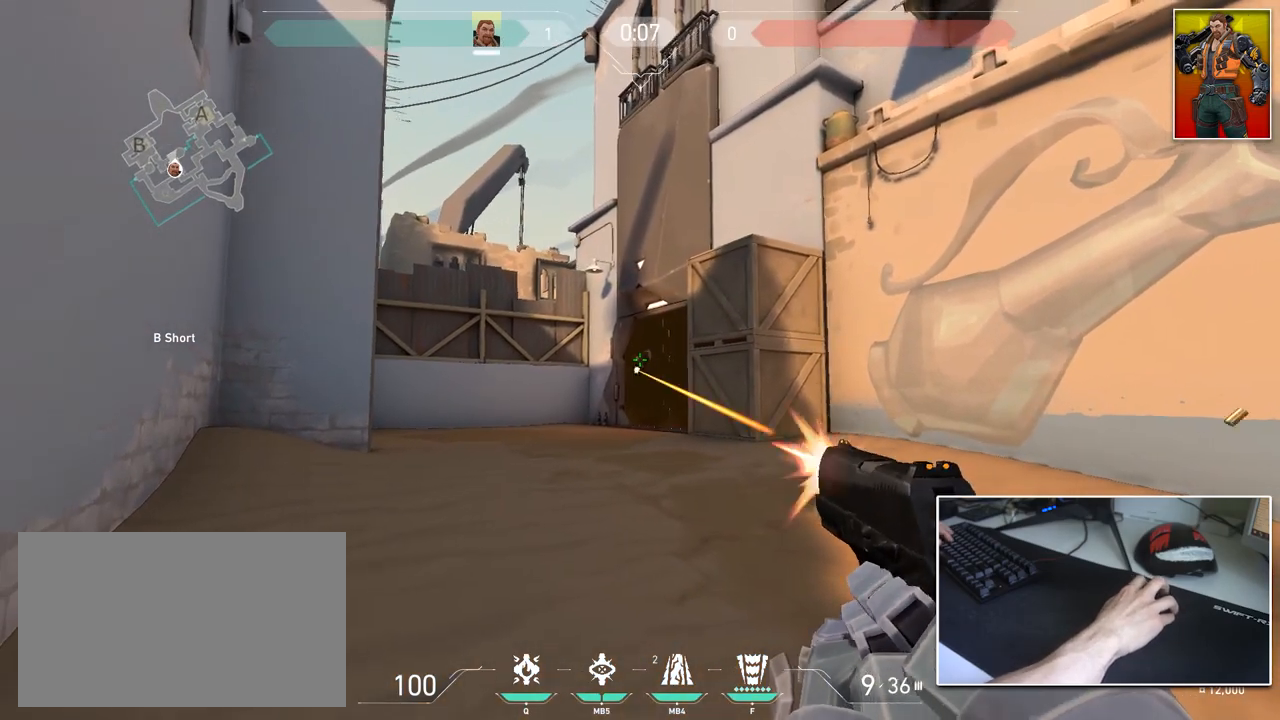
{"keys": ["d"], "mouse": [], "mouse_move": "left", "events": [[50, "mouse_left", "up"], [100, "mouse_left", "down"], [200, "mouse_left", "up"], [200, "s", "down"], [384, "s", "up"]]}
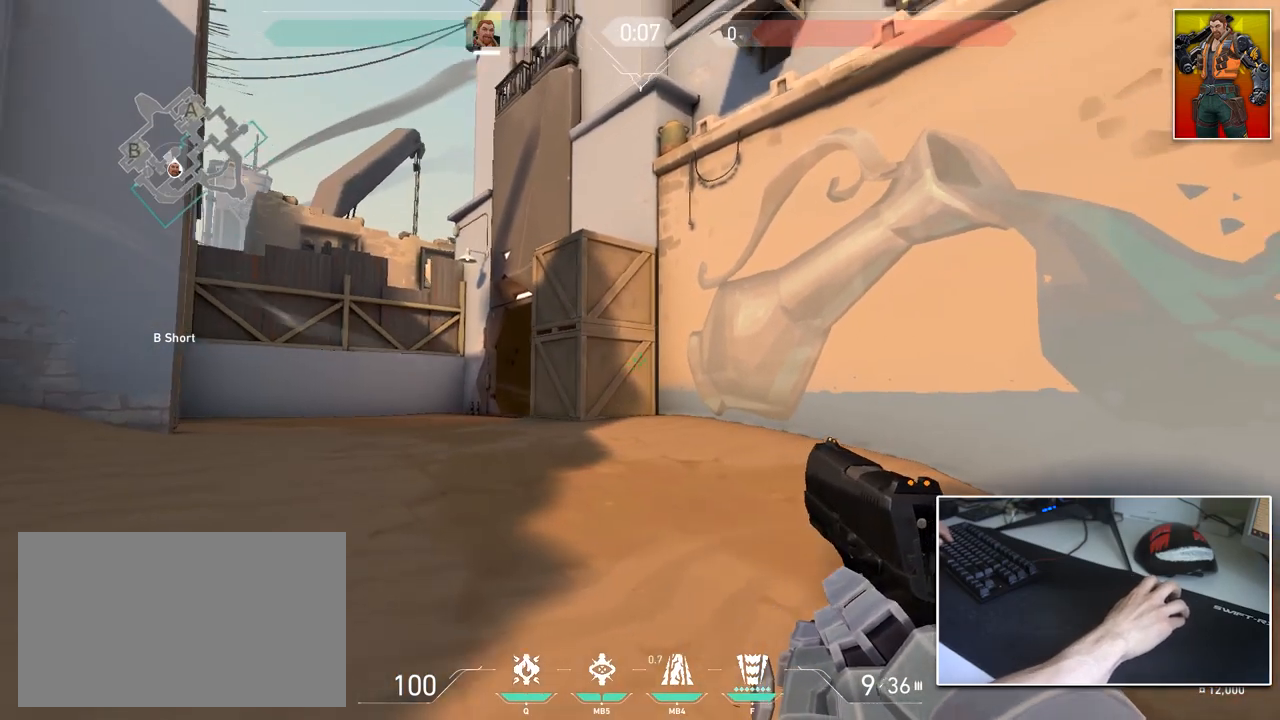
{"keys": ["d", "s"], "mouse": [], "mouse_move": "left", "events": [[16, "a", "down"], [66, "d", "up"], [116, "mouse_left", "down"], [166, "a", "up"], [166, "mouse_left", "up"], [216, "d", "down"], [250, "mouse_left", "down"], [300, "mouse_left", "up"], [483, "s", "down"]]}
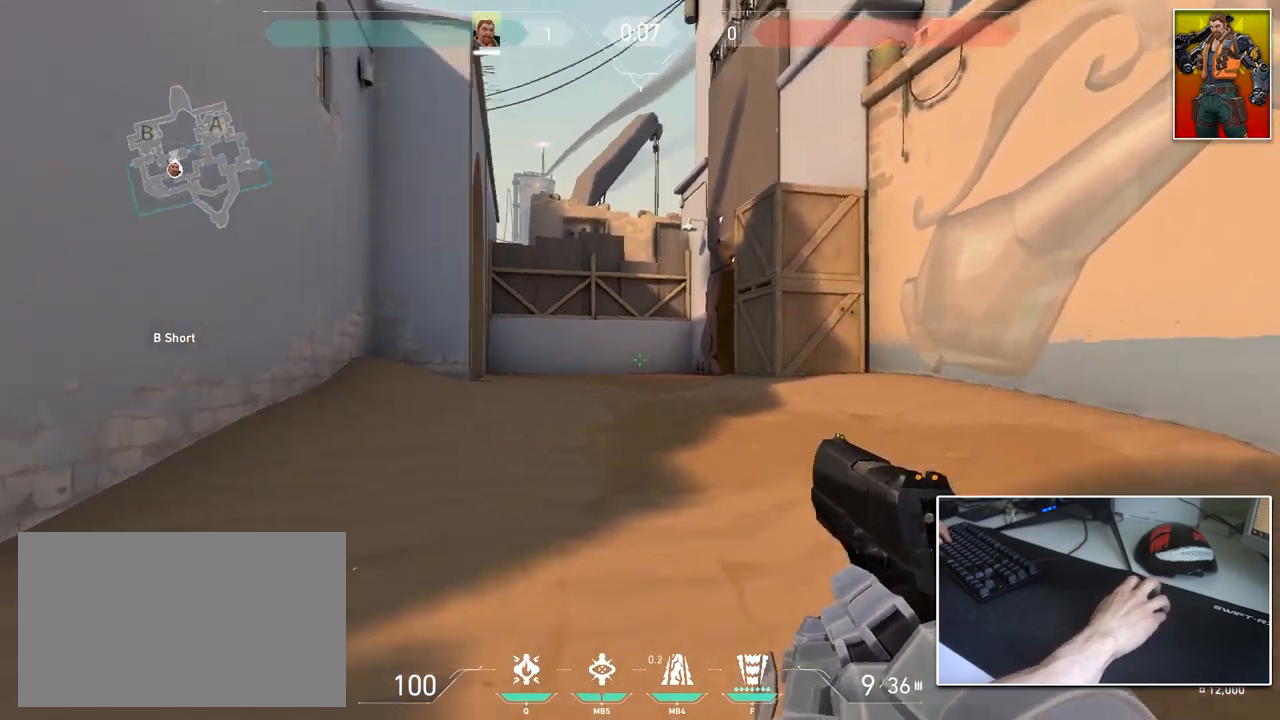
{"keys": ["d", "s"], "mouse": ["left"], "mouse_move": "still", "events": [[267, "a", "down"], [267, "d", "up"], [317, "s", "up"], [367, "mouse_left", "down"], [417, "a", "up"], [417, "d", "down"], [417, "mouse_left", "up"], [501, "mouse_left", "down"], [501, "s", "down"]]}
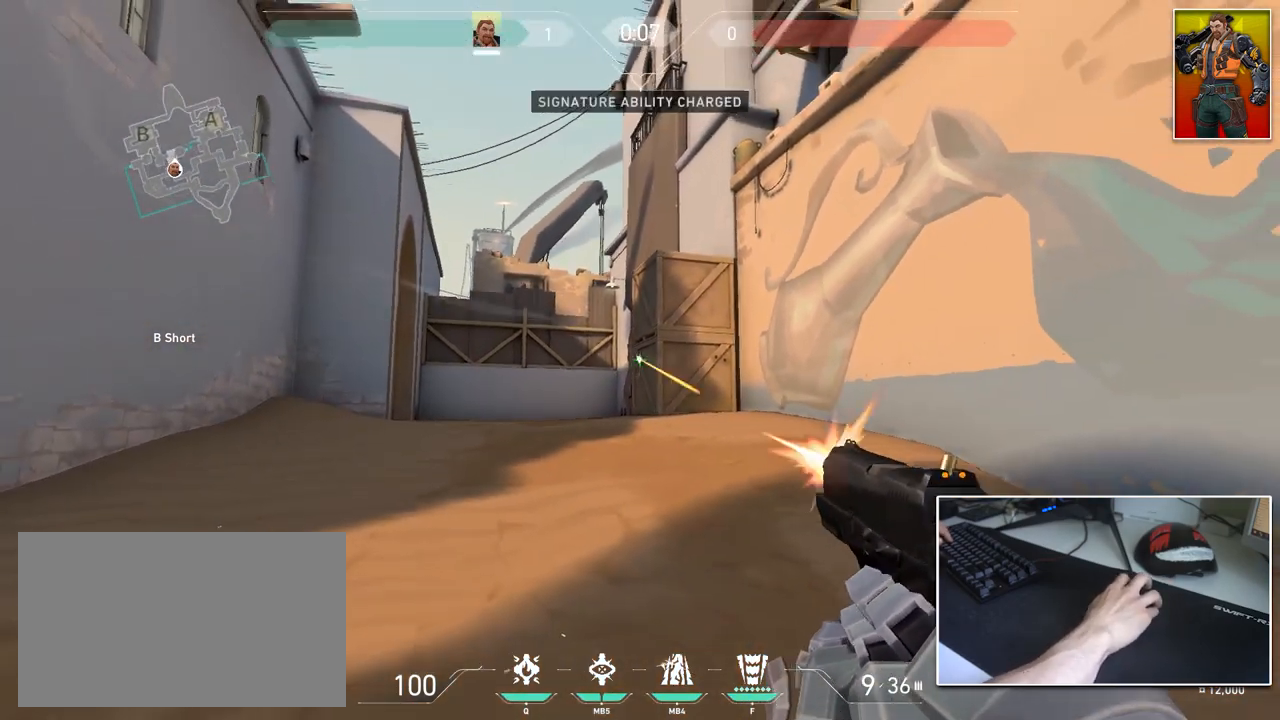
{"keys": ["d", "s"], "mouse": [], "mouse_move": "right", "events": [[50, "mouse_left", "up"], [100, "d", "up"], [333, "d", "down"]]}
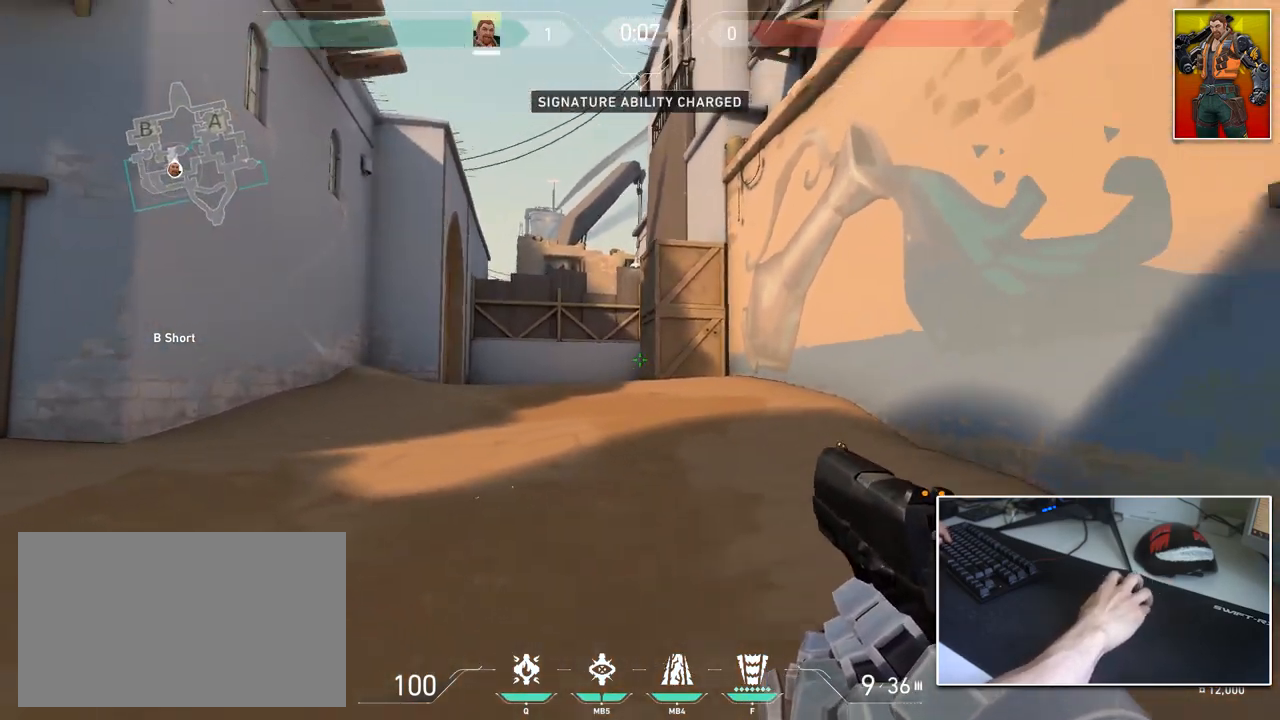
{"keys": ["a"], "mouse": [], "mouse_move": "down-left", "events": [[17, "d", "up"], [67, "a", "down"], [167, "a", "up"], [250, "d", "down"], [350, "a", "down"], [434, "d", "up"], [501, "s", "up"]]}
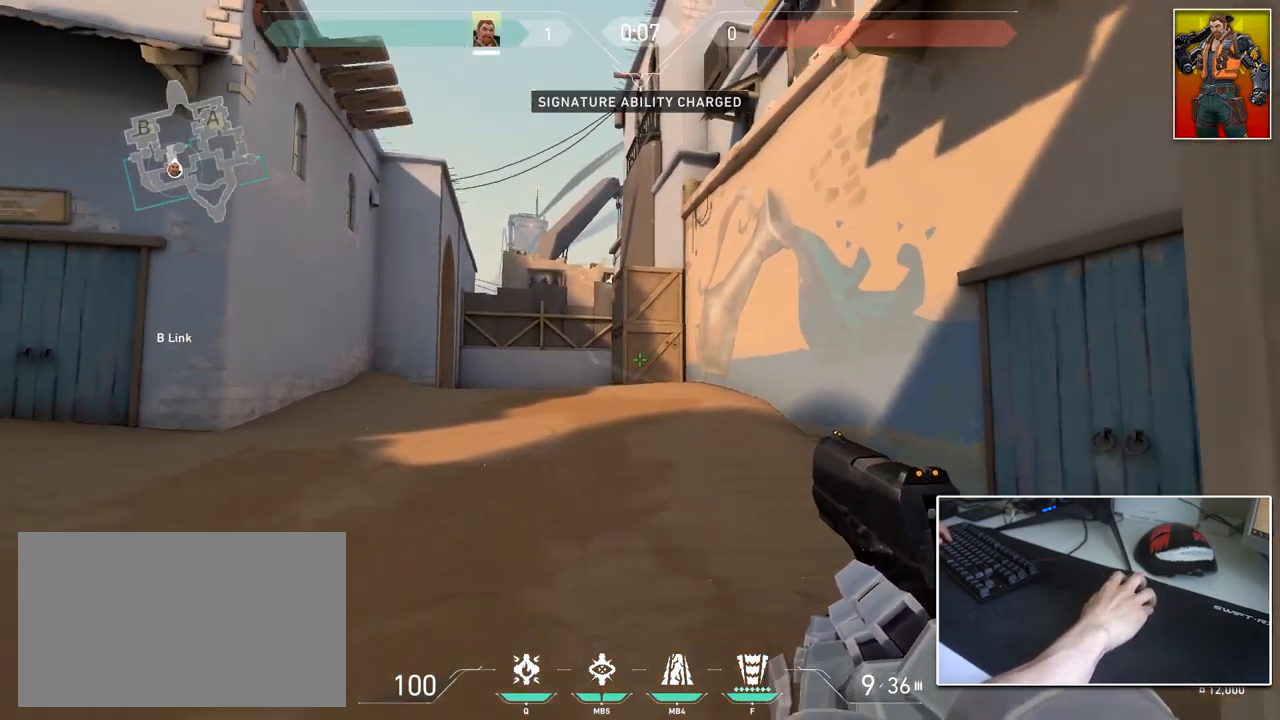
{"keys": ["d", "s"], "mouse": [], "mouse_move": "up-right", "events": [[133, "w", "down"], [267, "w", "up"], [367, "s", "down"], [417, "a", "up"], [500, "d", "down"]]}
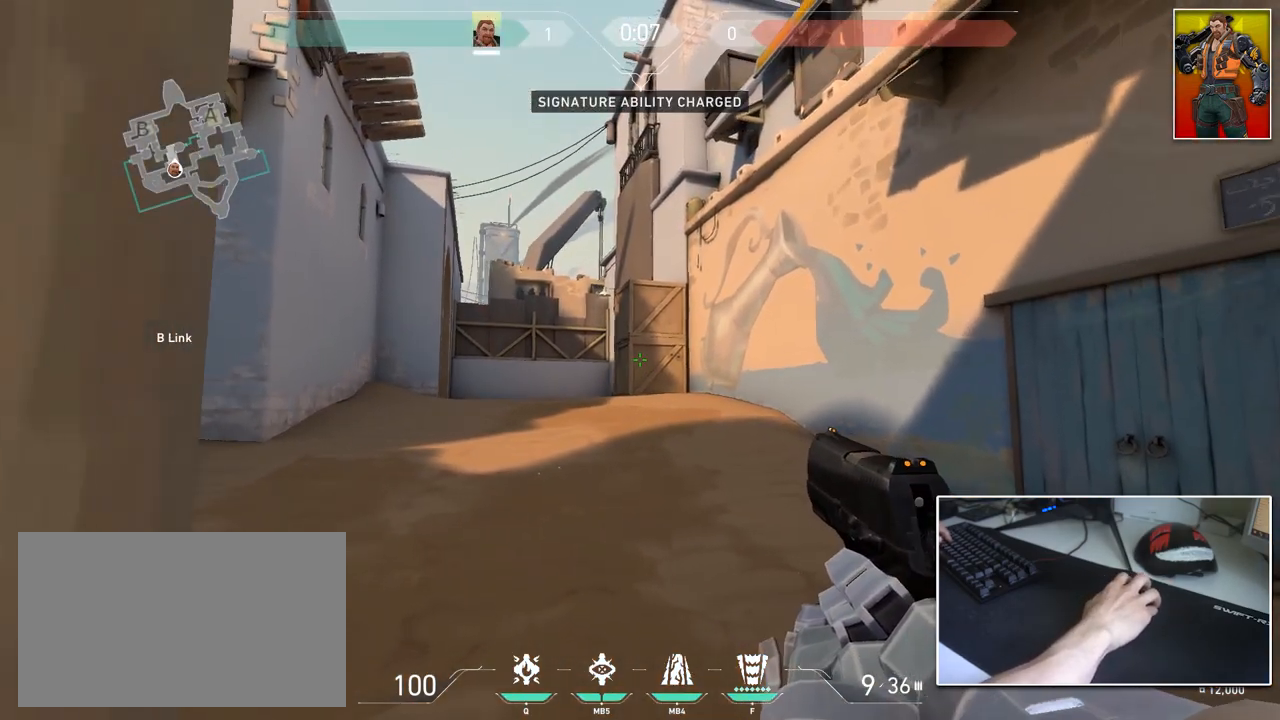
{"keys": ["d"], "mouse": [], "mouse_move": "still", "events": [[184, "d", "up"], [234, "a", "down"], [284, "s", "up"], [384, "a", "up"], [434, "d", "down"]]}
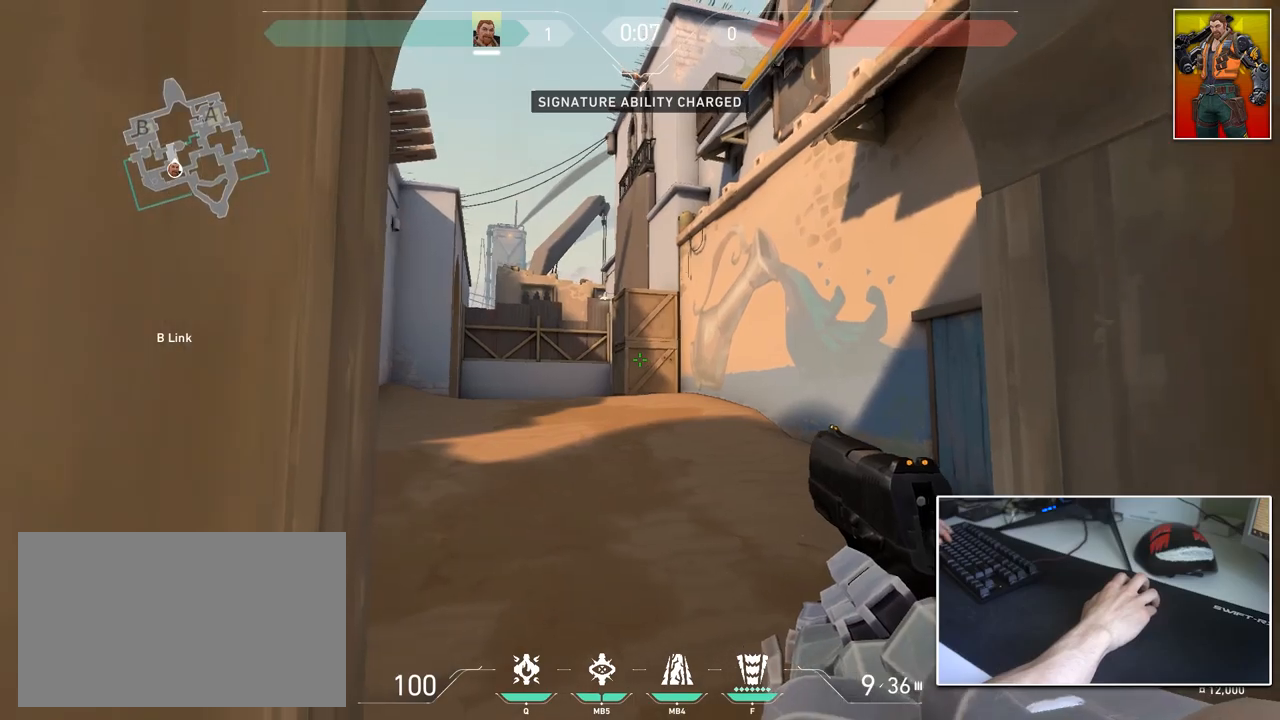
{"keys": ["a", "w"], "mouse": [], "mouse_move": "left", "events": [[16, "a", "down"], [66, "d", "up"], [116, "a", "up"], [116, "d", "down"], [216, "w", "down"], [250, "a", "down"], [300, "a", "up"], [300, "d", "up"], [483, "a", "down"]]}
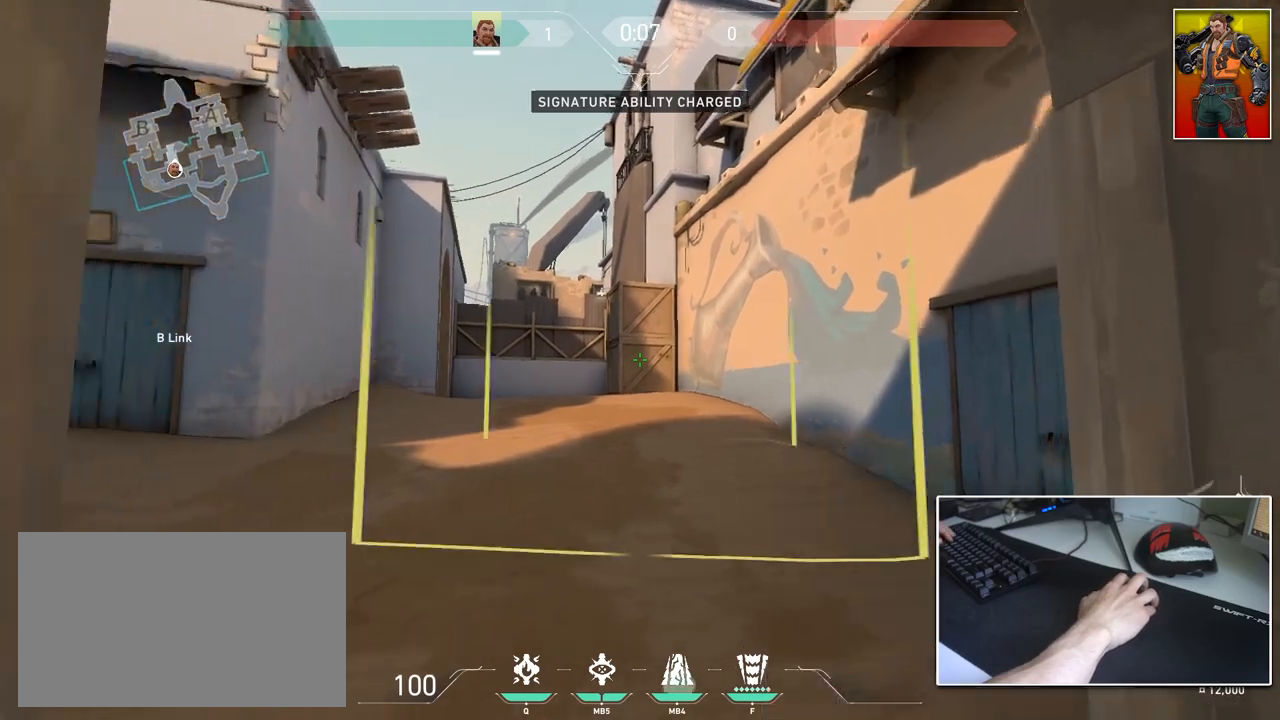
{"keys": ["w"], "mouse": [], "mouse_move": "still", "events": [[501, "a", "up"]]}
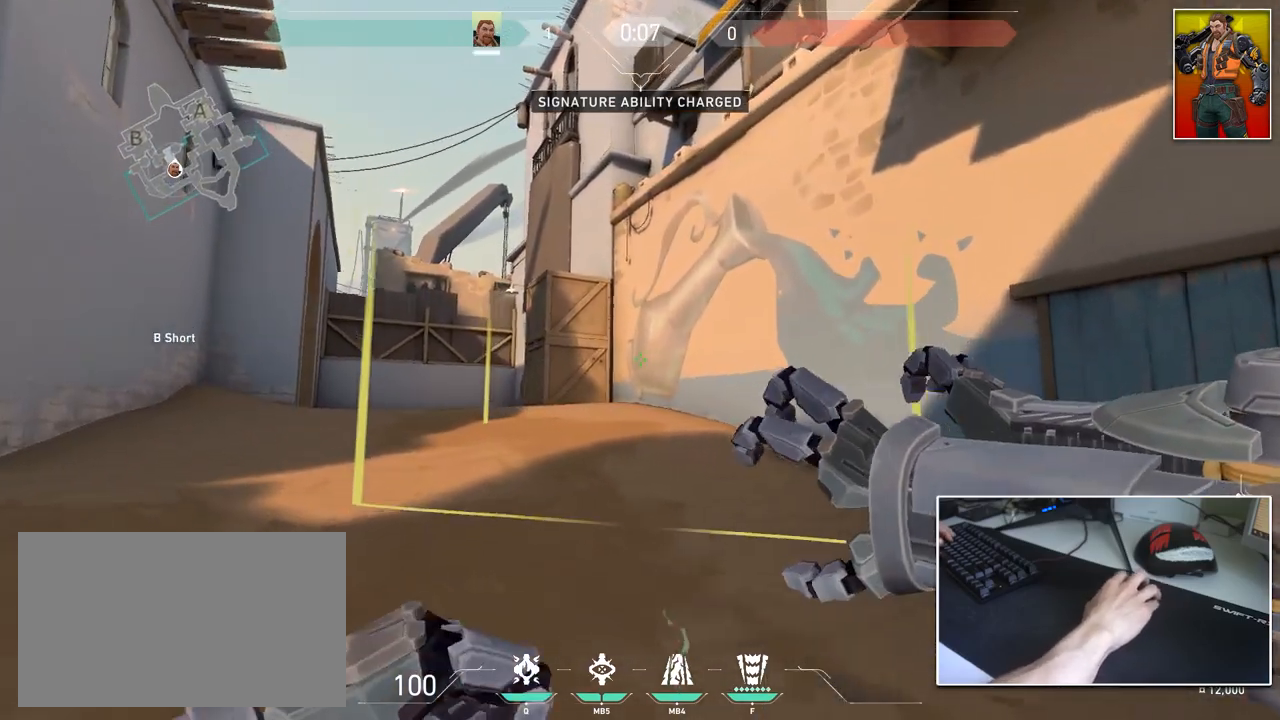
{"keys": ["a", "w"], "mouse": [], "mouse_move": "right", "events": [[150, "2", "down"], [283, "2", "up"], [433, "a", "down"]]}
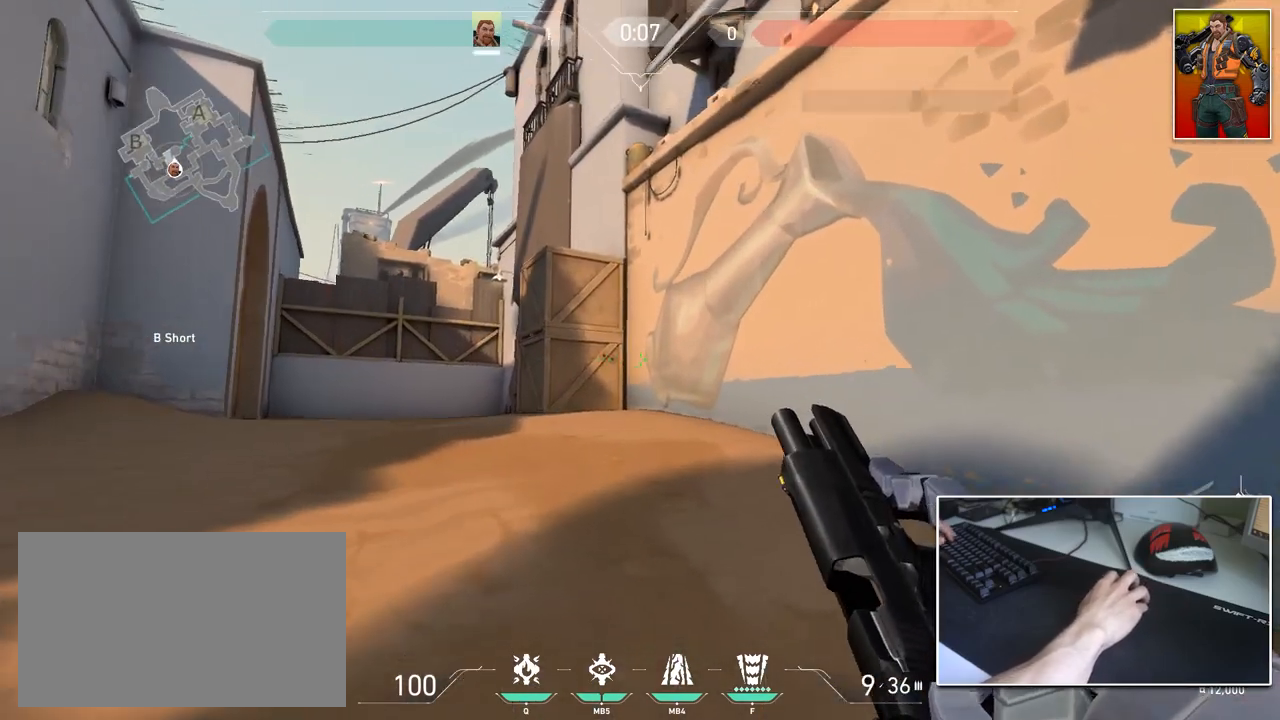
{"keys": ["a", "ctrl", "w"], "mouse": ["wheel"], "mouse_move": "still", "events": [[400, "mouse_wheel", "down"], [451, "ctrl", "down"]]}
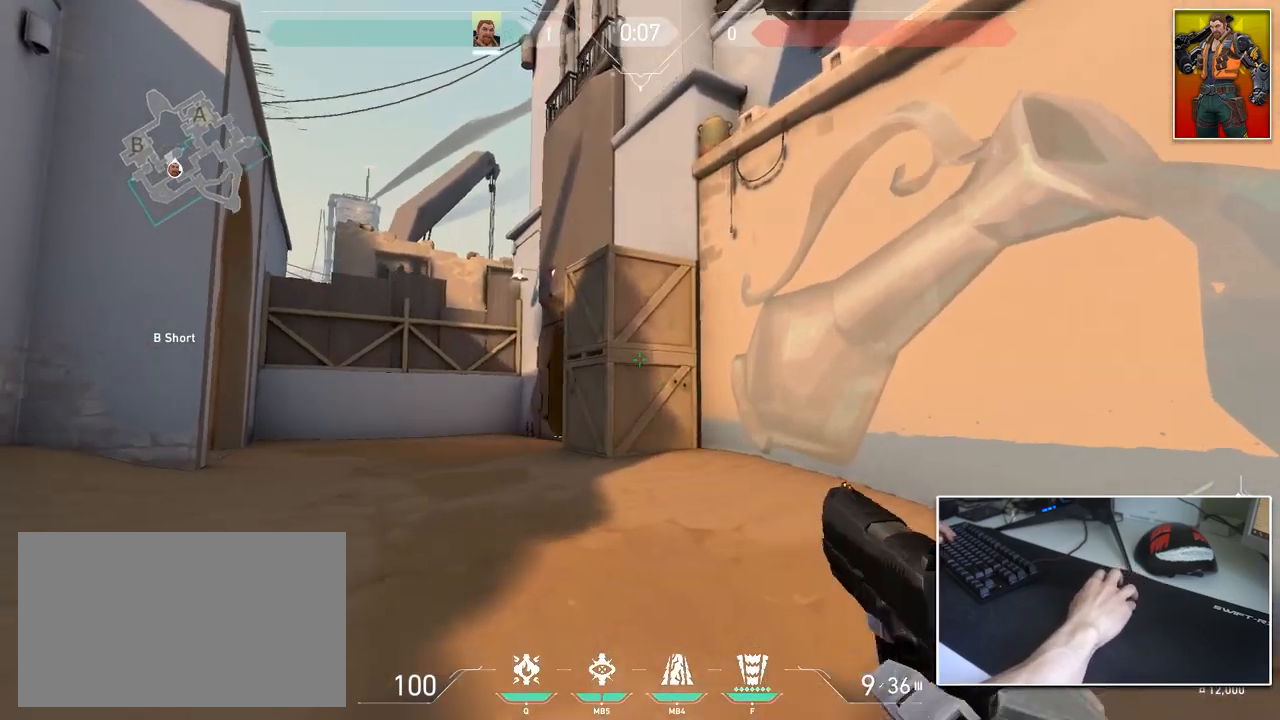
{"keys": ["a", "w"], "mouse": [], "mouse_move": "right", "events": [[33, "a", "up"], [33, "mouse_wheel", "up"], [183, "ctrl", "up"], [367, "a", "down"]]}
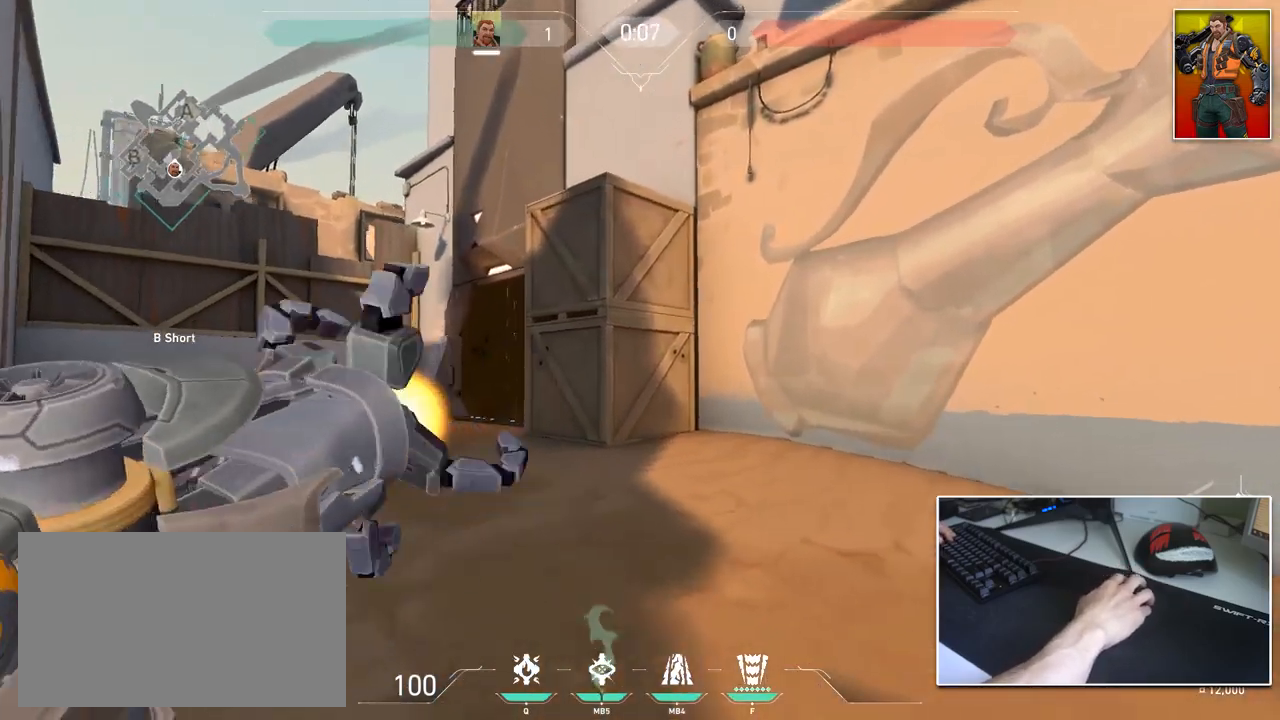
{"keys": [], "mouse": [], "mouse_move": "still", "events": [[284, "d", "down"], [284, "w", "up"], [334, "a", "up"], [467, "d", "up"]]}
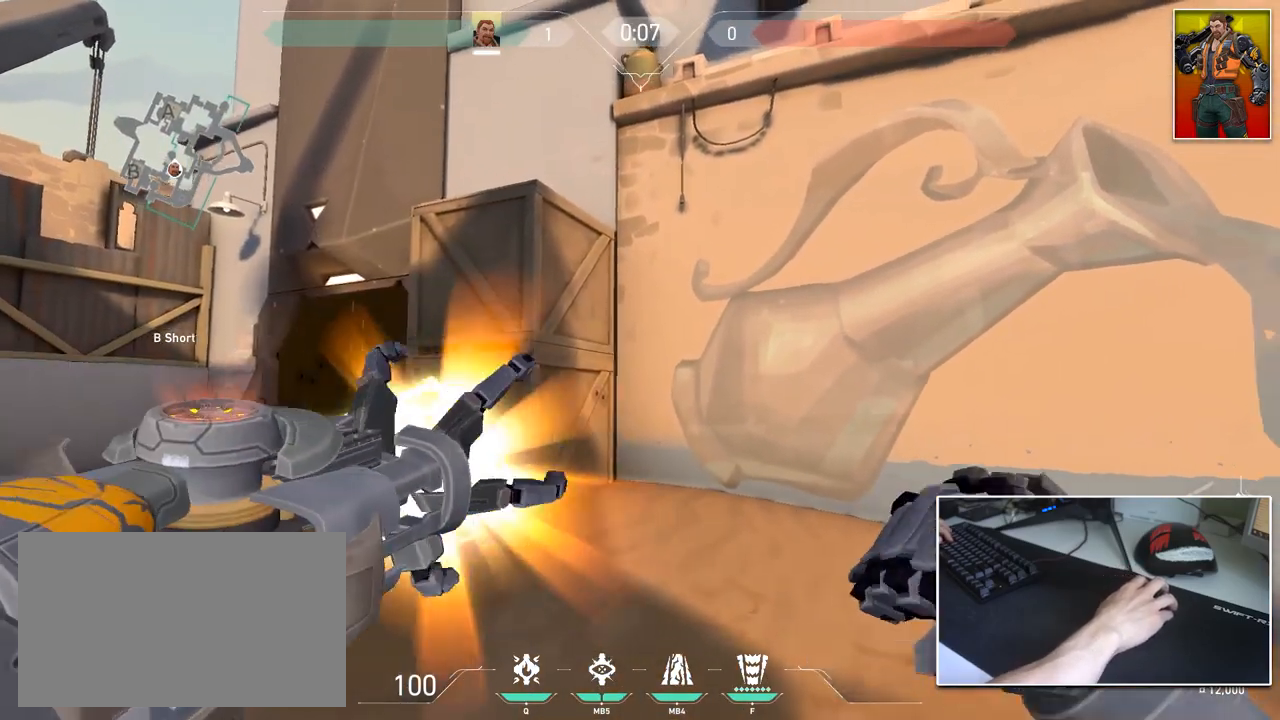
{"keys": ["s"], "mouse": [], "mouse_move": "still", "events": [[66, "mouse_left", "down"], [216, "mouse_left", "up"], [250, "mouse_left", "down"], [350, "mouse_left", "up"], [450, "mouse_left", "down"], [450, "s", "down"], [483, "mouse_left", "up"]]}
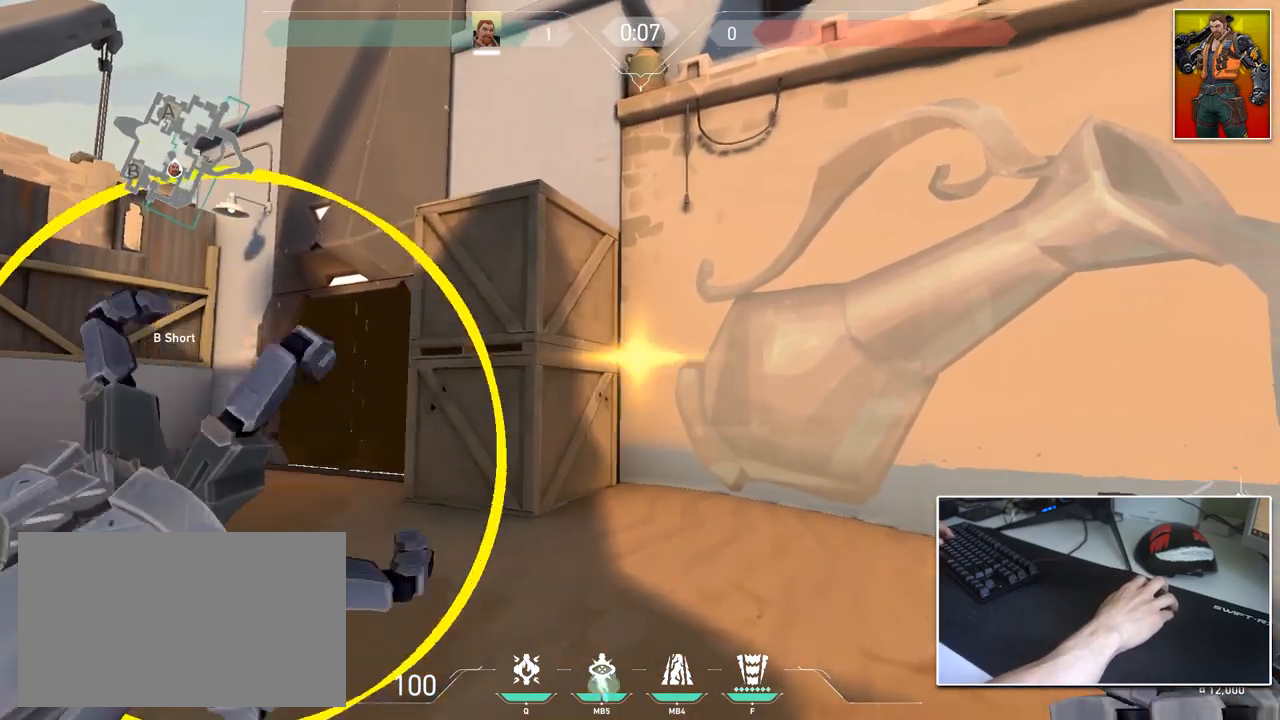
{"keys": ["3", "a", "s"], "mouse": [], "mouse_move": "still", "events": [[317, "3", "down"], [417, "3", "up"], [467, "a", "down"], [501, "3", "down"]]}
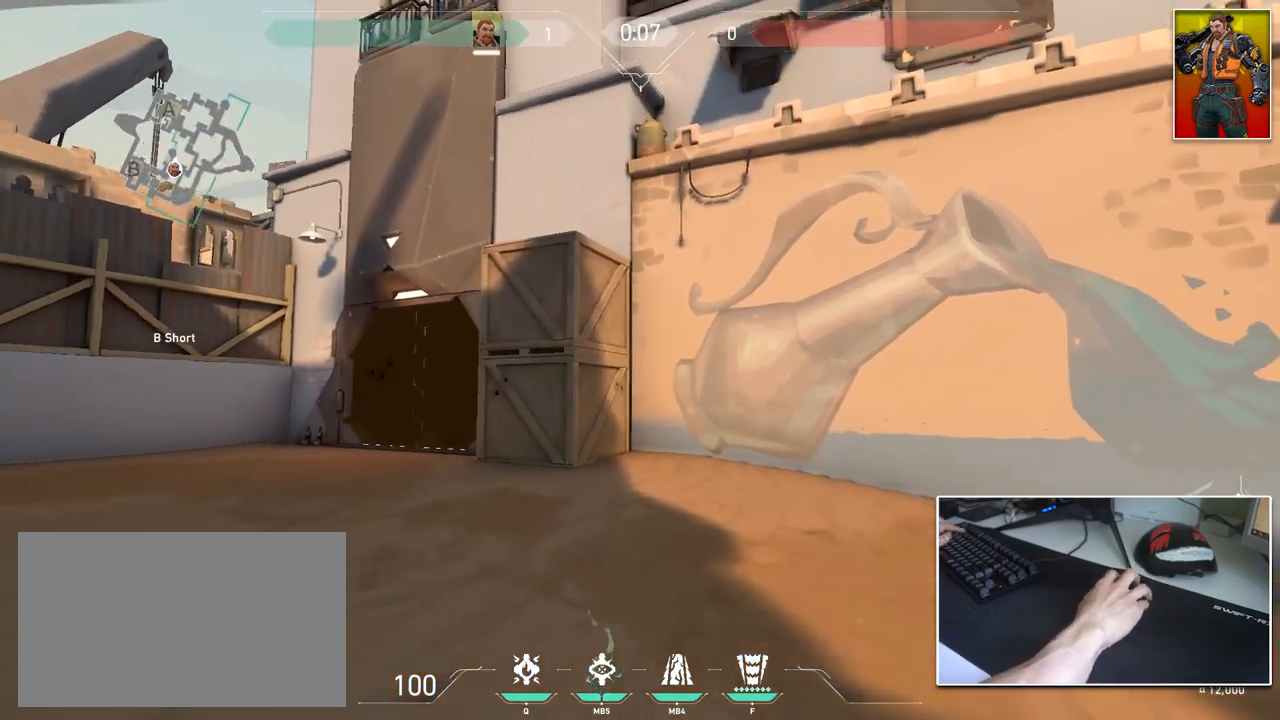
{"keys": [], "mouse": [], "mouse_move": "up-left", "events": [[100, "3", "up"], [100, "a", "up"], [100, "s", "up"], [333, "d", "down"], [383, "d", "up"]]}
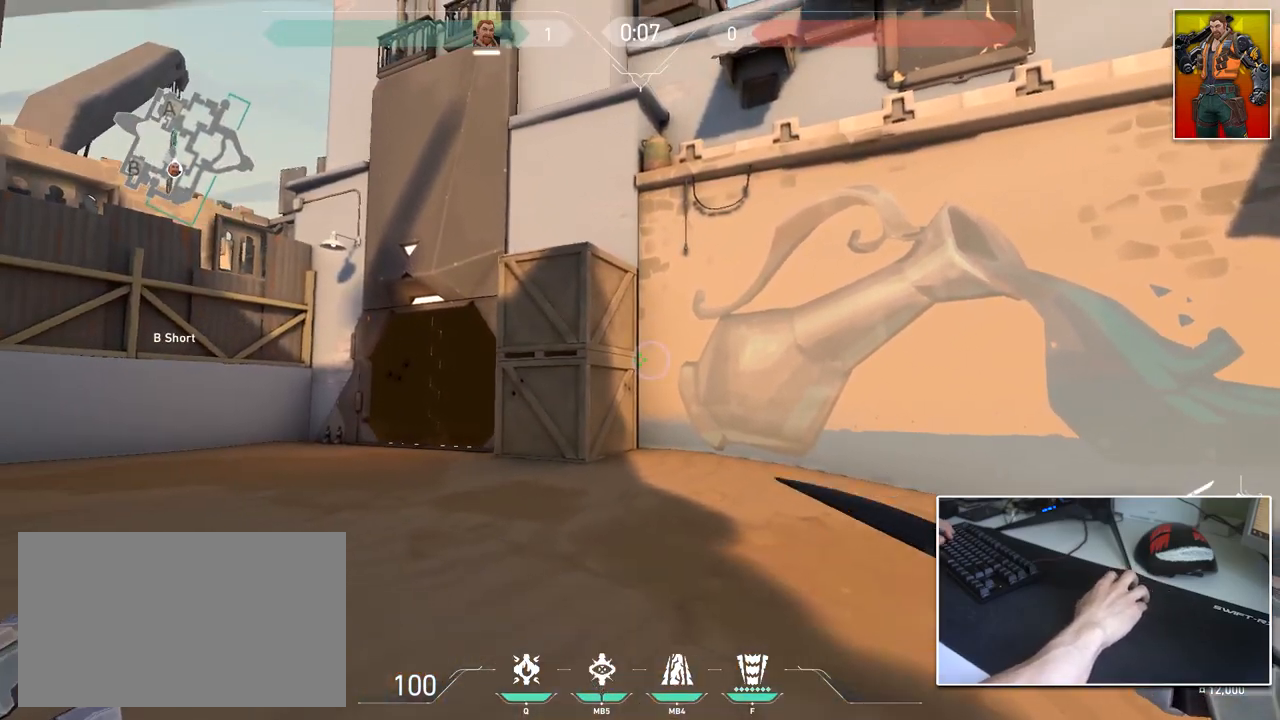
{"keys": ["d", "w"], "mouse": [], "mouse_move": "still", "events": [[67, "w", "down"], [167, "a", "down"], [250, "w", "up"], [350, "d", "down"], [400, "a", "up"], [484, "w", "down"]]}
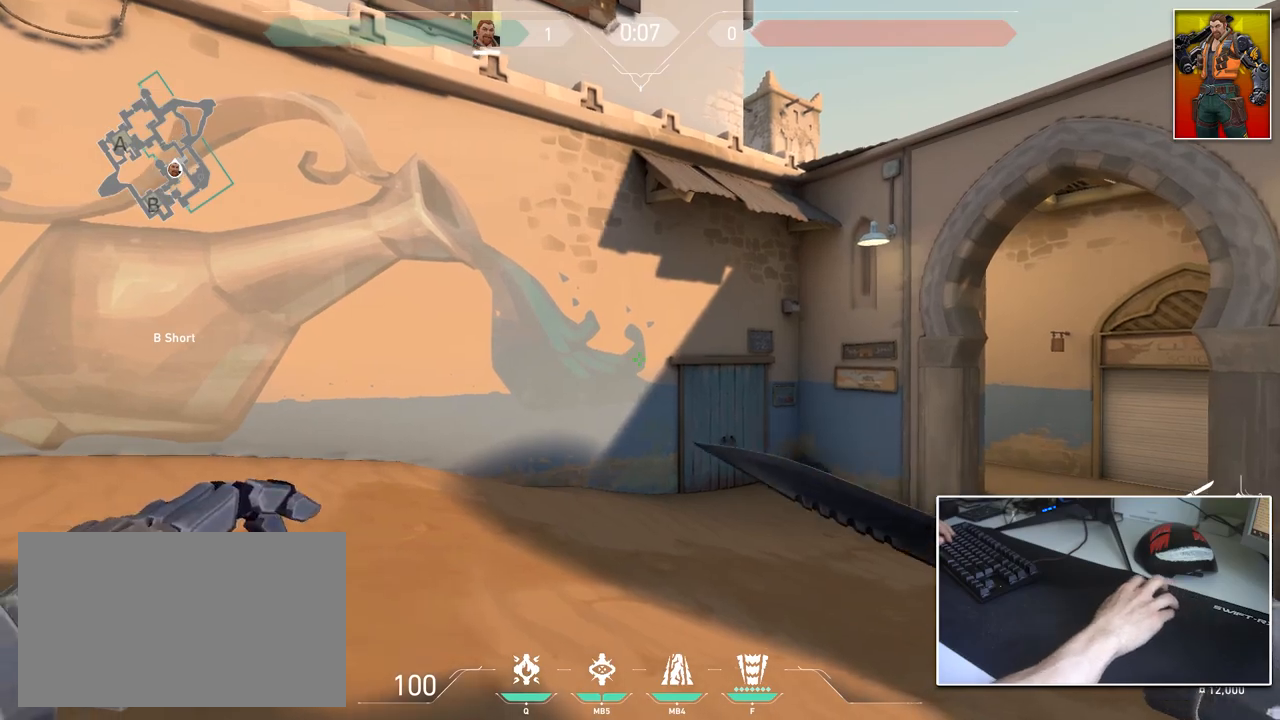
{"keys": ["d", "w"], "mouse": [], "mouse_move": "still", "events": [[133, "d", "up"], [183, "a", "down"], [367, "a", "up"], [367, "d", "down"]]}
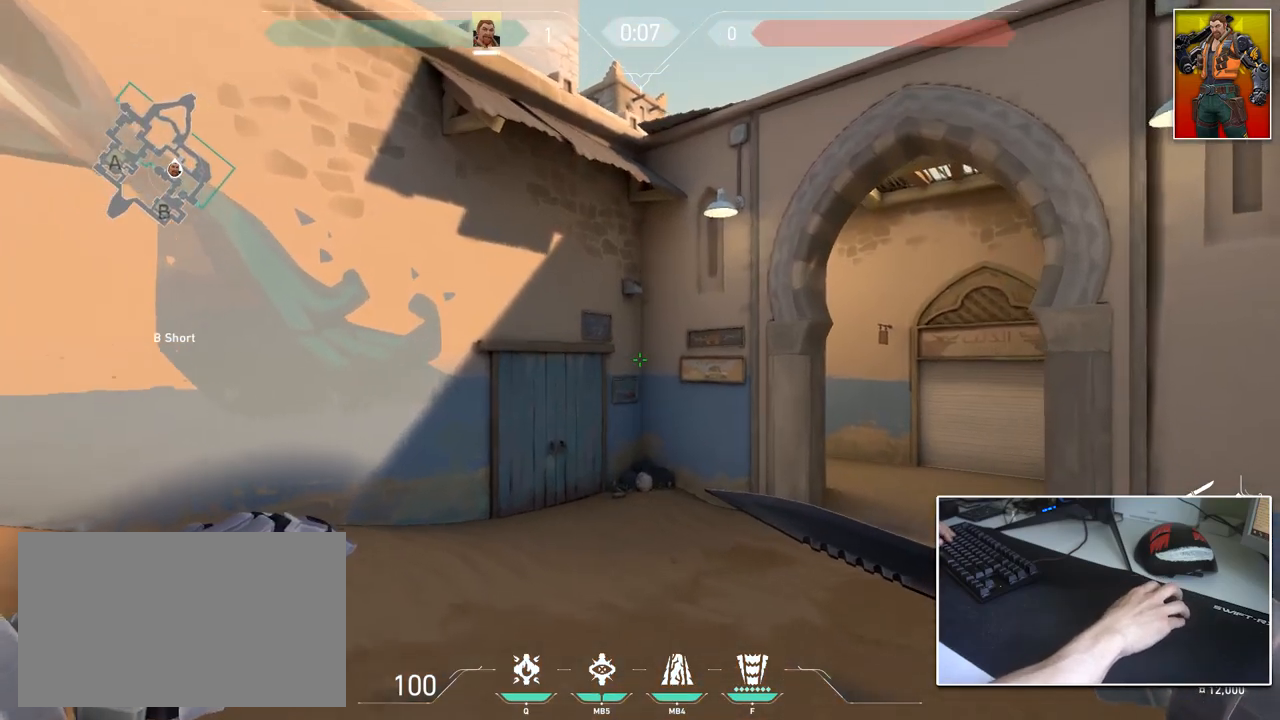
{"keys": ["a"], "mouse": [], "mouse_move": "left", "events": [[50, "a", "down"], [100, "d", "up"], [284, "a", "up"], [284, "d", "down"], [384, "a", "down"], [467, "d", "up"], [467, "w", "up"]]}
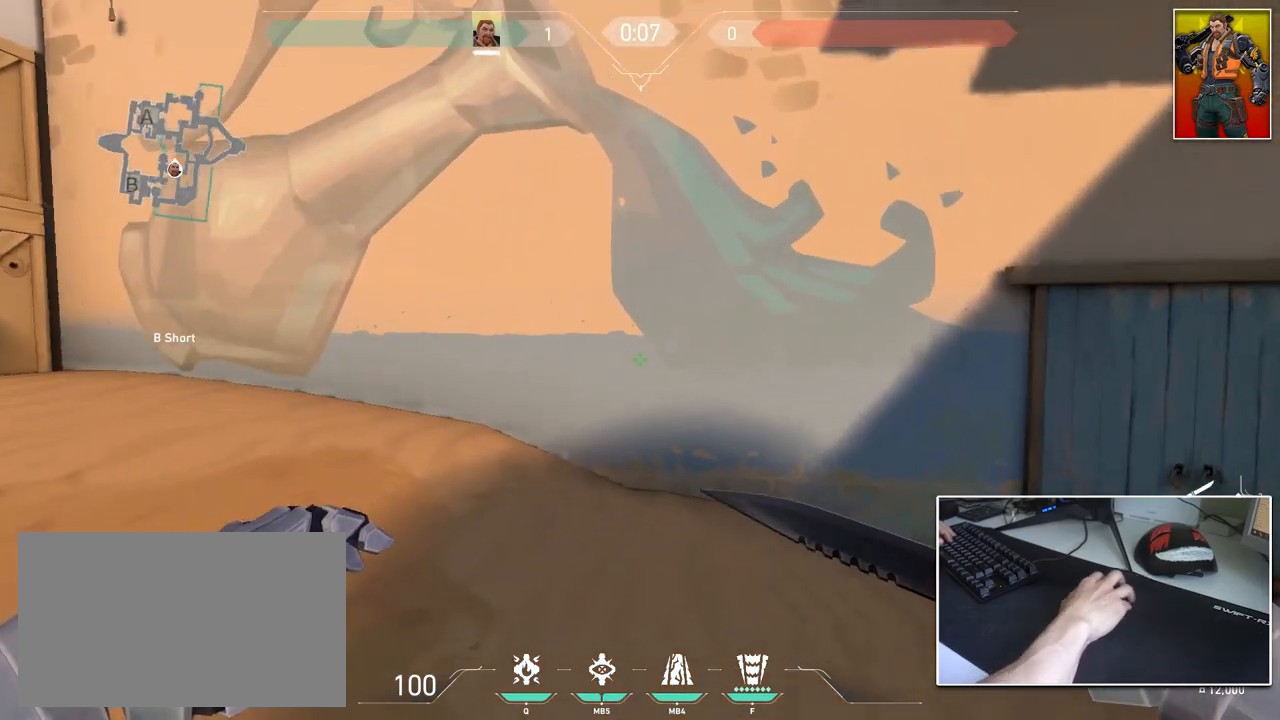
{"keys": ["a", "w"], "mouse": [], "mouse_move": "up", "events": [[300, "w", "down"]]}
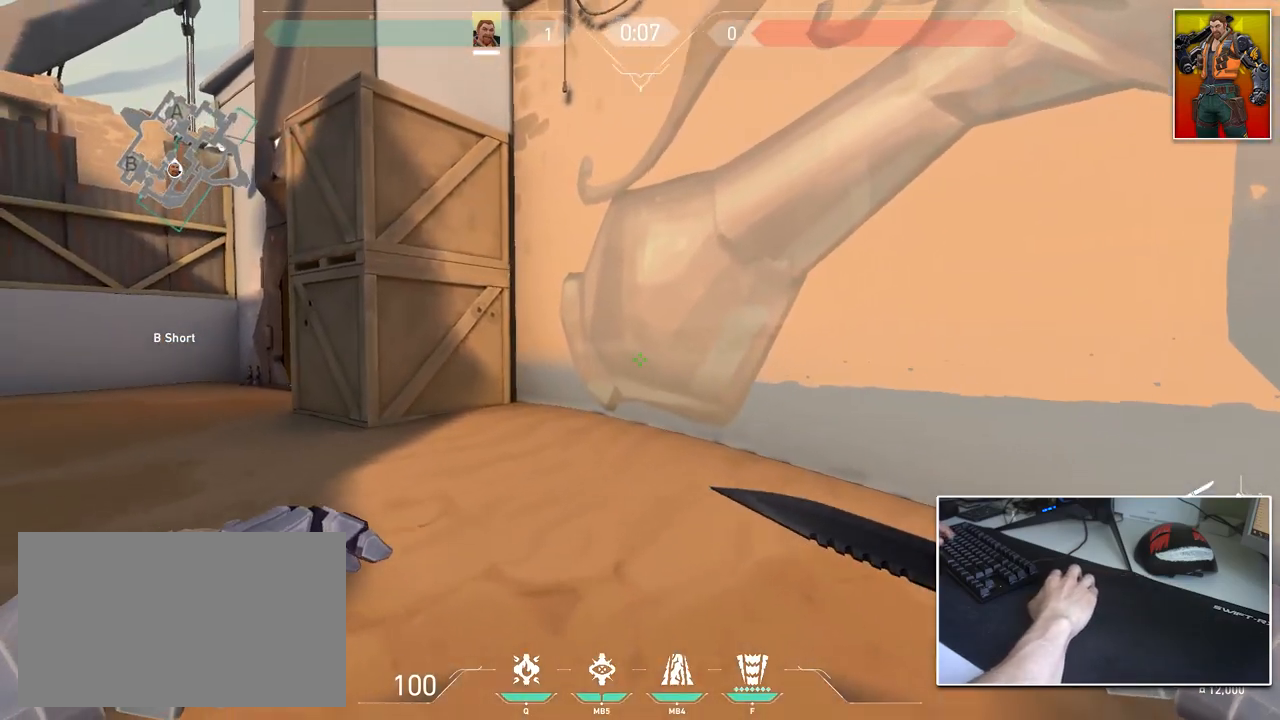
{"keys": ["w"], "mouse": [], "mouse_move": "up-right", "events": [[234, "a", "up"], [417, "a", "down"], [501, "a", "up"]]}
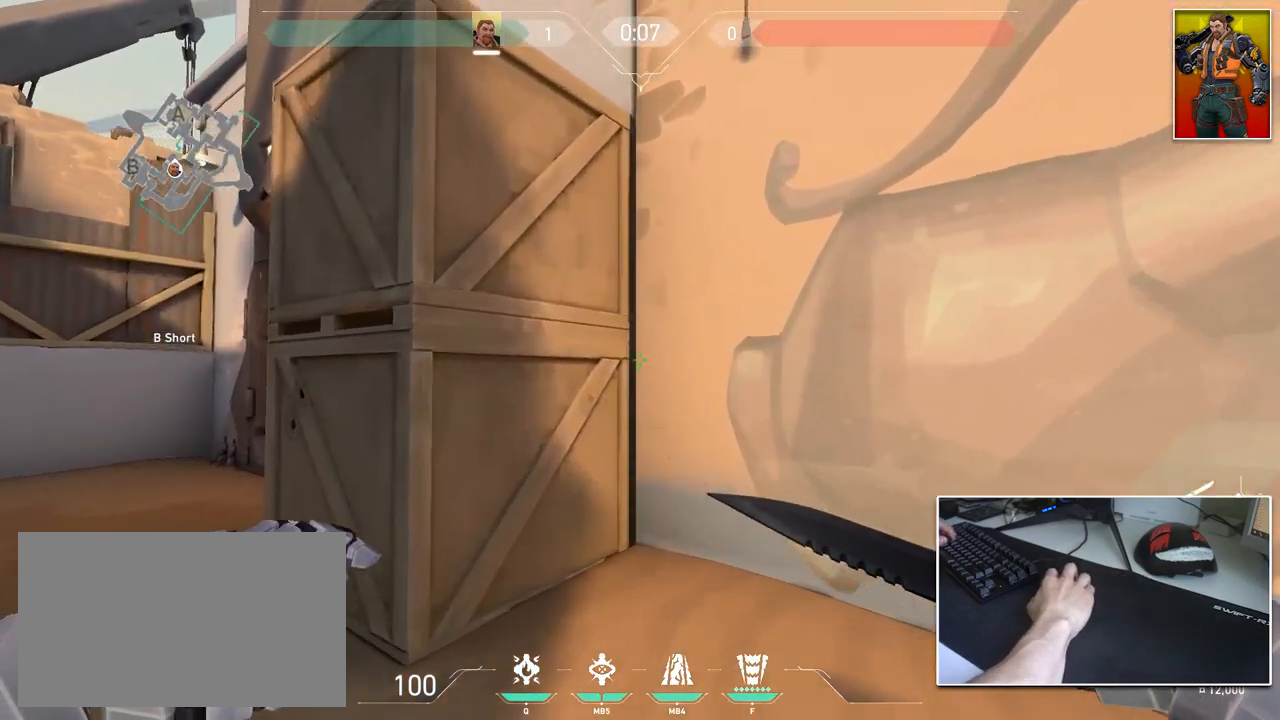
{"keys": ["a"], "mouse": [], "mouse_move": "right", "events": [[383, "a", "down"], [467, "w", "up"]]}
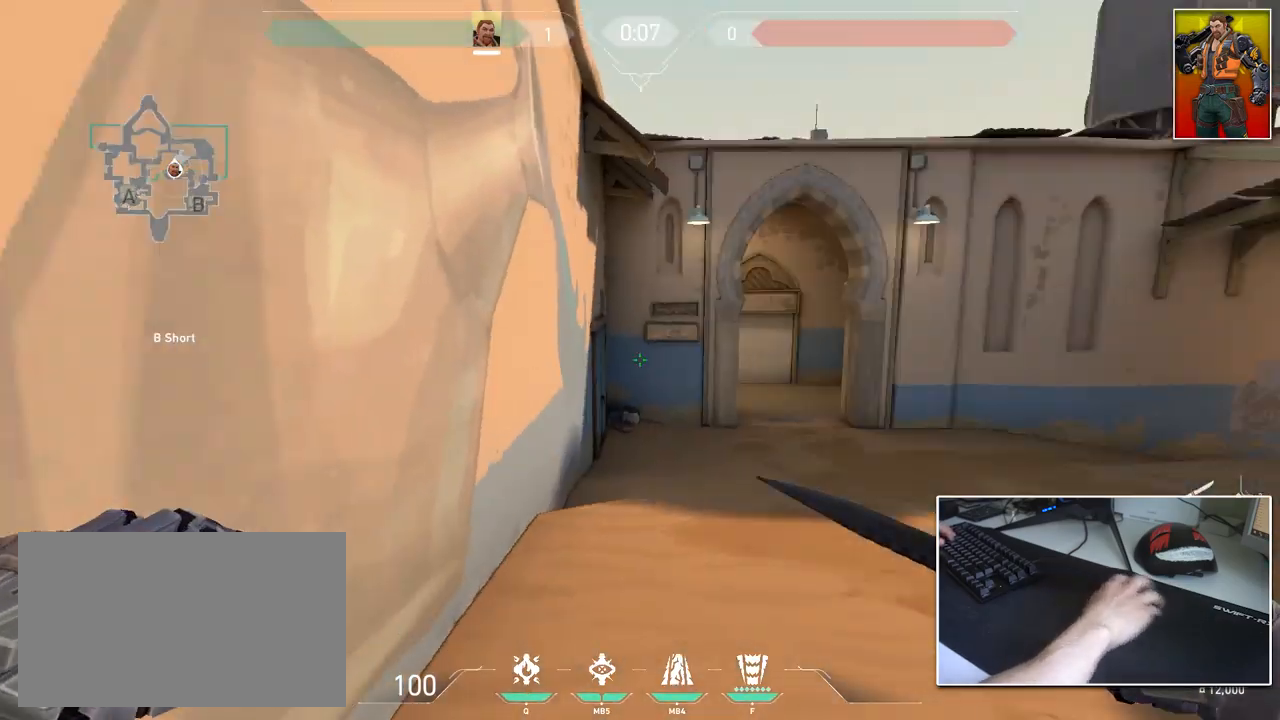
{"keys": ["s"], "mouse": [], "mouse_move": "up", "events": [[117, "s", "down"], [250, "a", "up"], [400, "a", "down"], [484, "a", "up"]]}
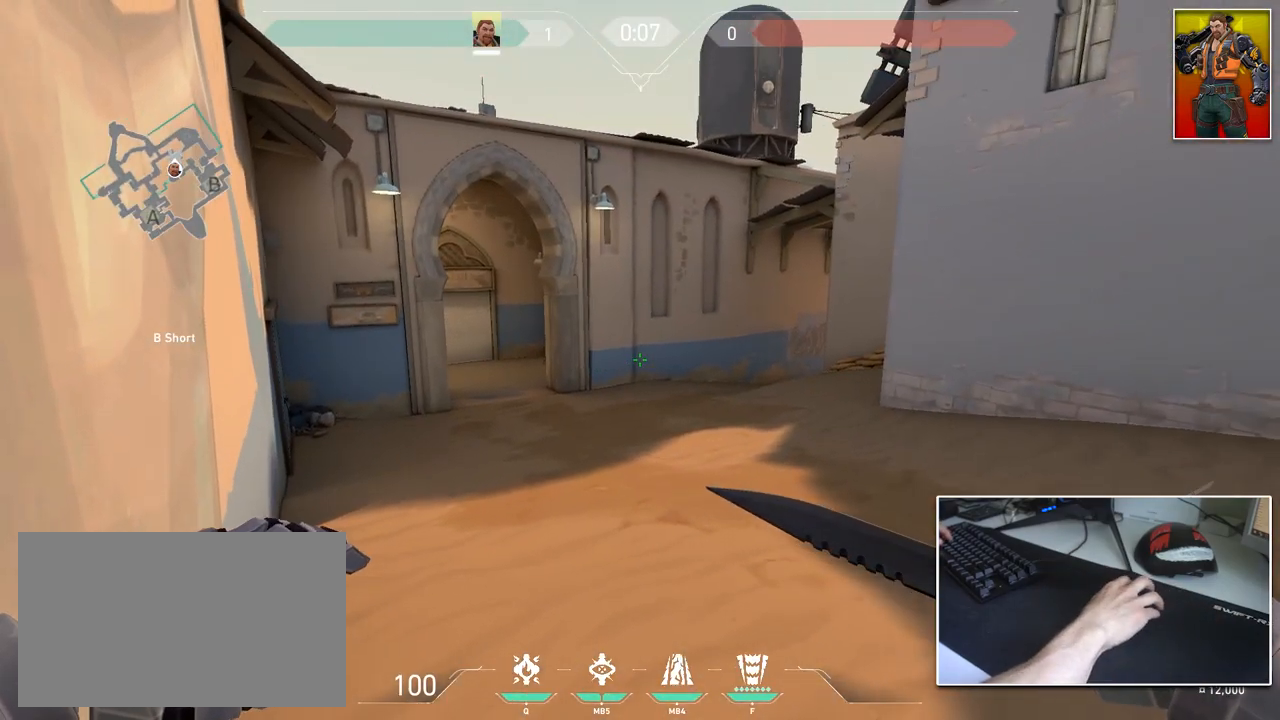
{"keys": ["a", "d"], "mouse": [], "mouse_move": "left", "events": [[33, "d", "down"], [83, "s", "up"], [216, "a", "down"], [317, "d", "up"], [500, "d", "down"]]}
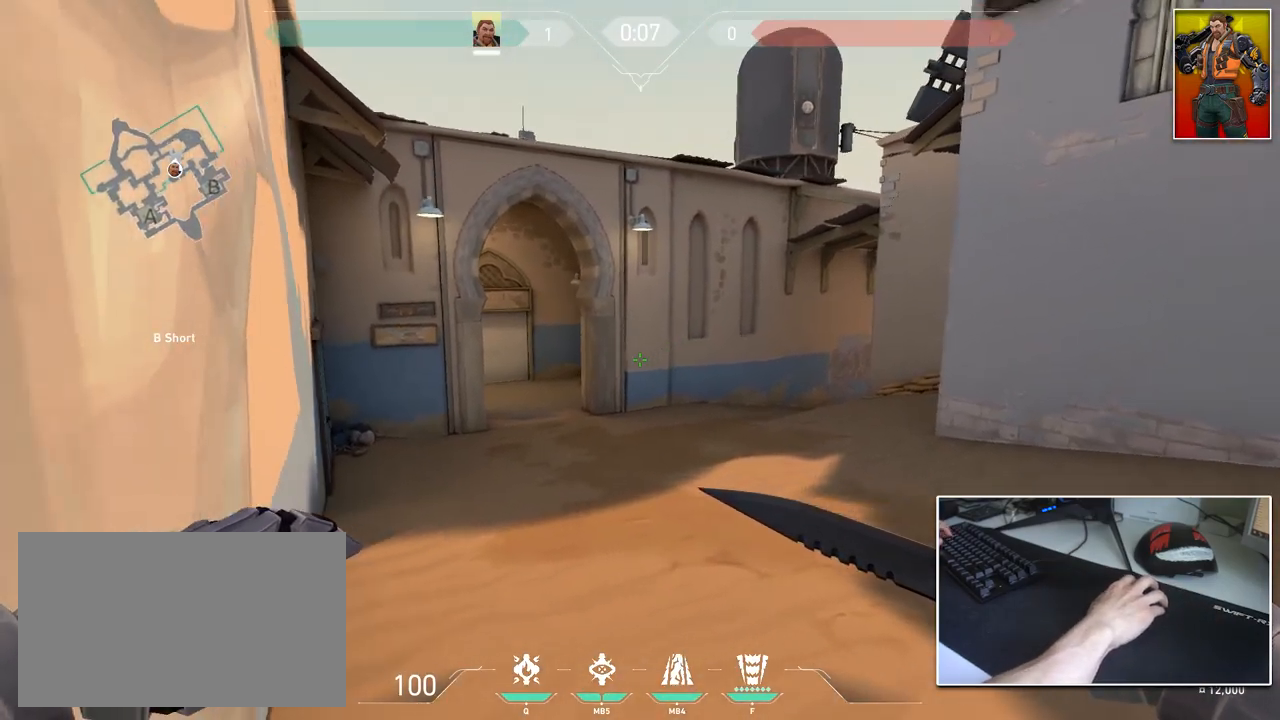
{"keys": ["a", "d"], "mouse": [], "mouse_move": "up", "events": [[50, "a", "up"], [150, "s", "down"], [200, "d", "up"], [234, "a", "down"], [384, "a", "up"], [384, "d", "down"], [384, "s", "up"], [434, "a", "down"]]}
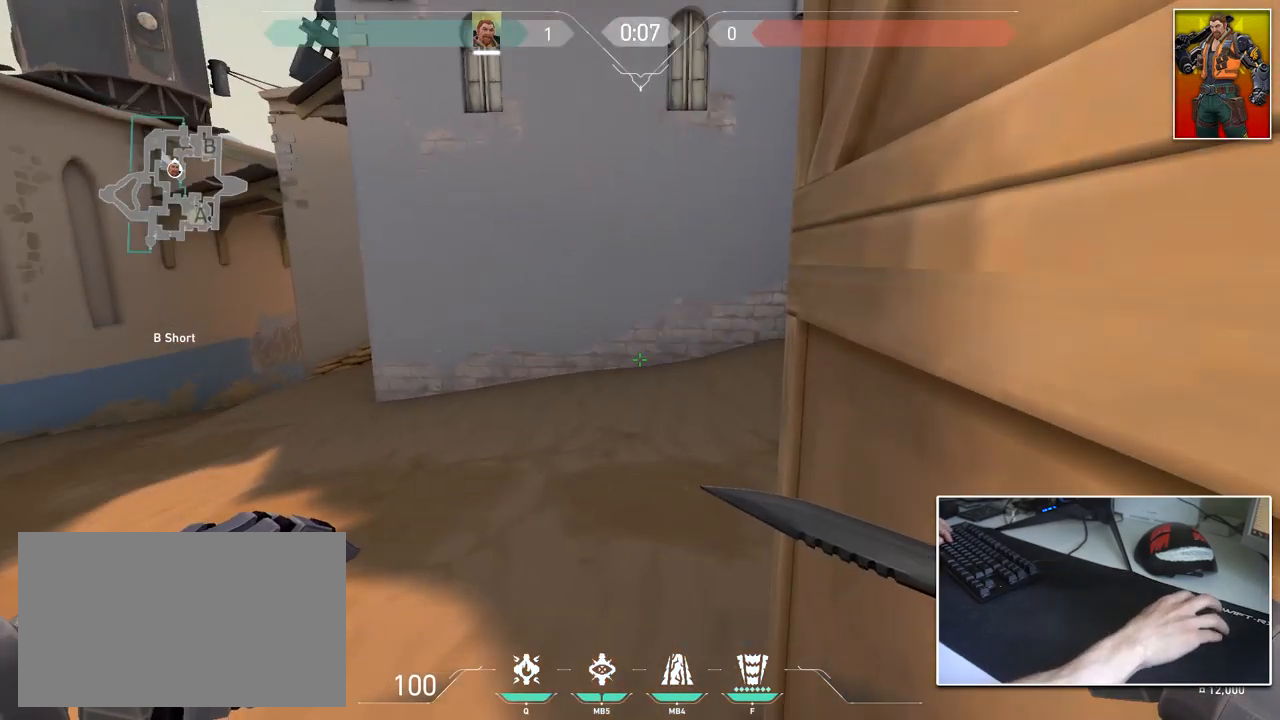
{"keys": ["a", "w"], "mouse": [], "mouse_move": "up-left", "events": [[16, "d", "up"], [16, "w", "down"], [116, "a", "up"], [200, "a", "down"]]}
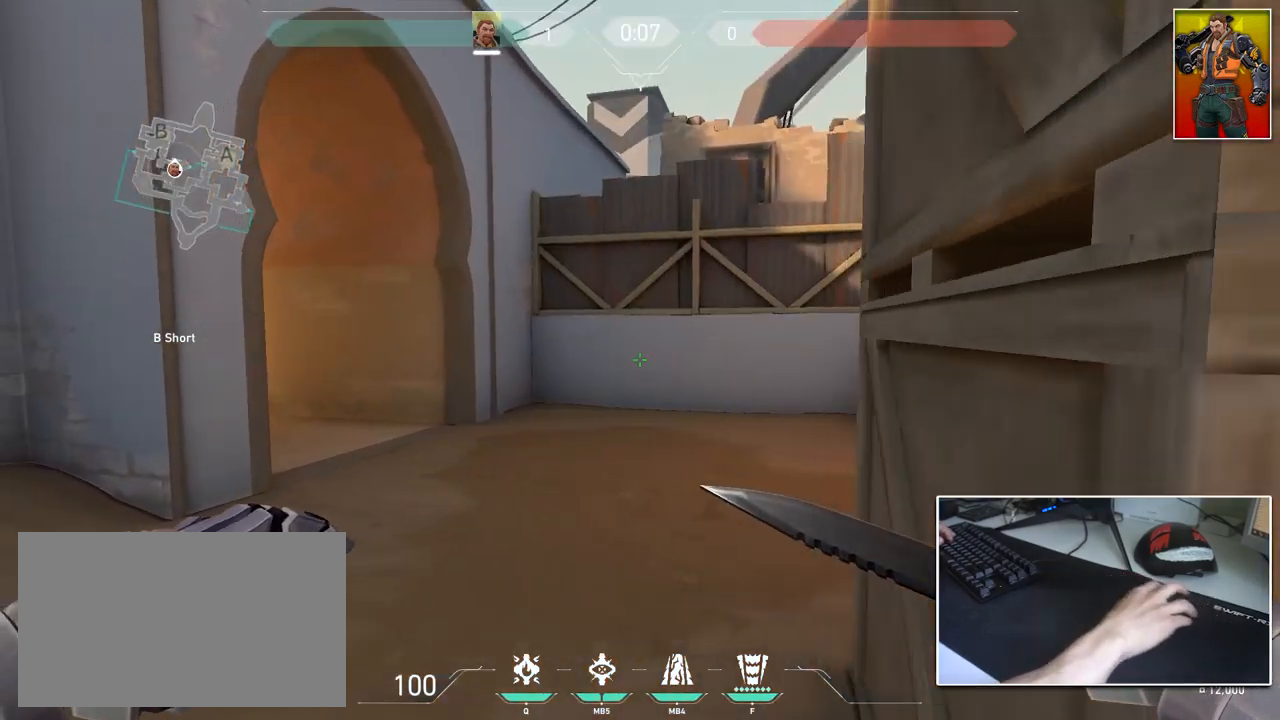
{"keys": ["w"], "mouse": [], "mouse_move": "still", "events": [[83, "a", "up"], [184, "a", "down"], [417, "a", "up"]]}
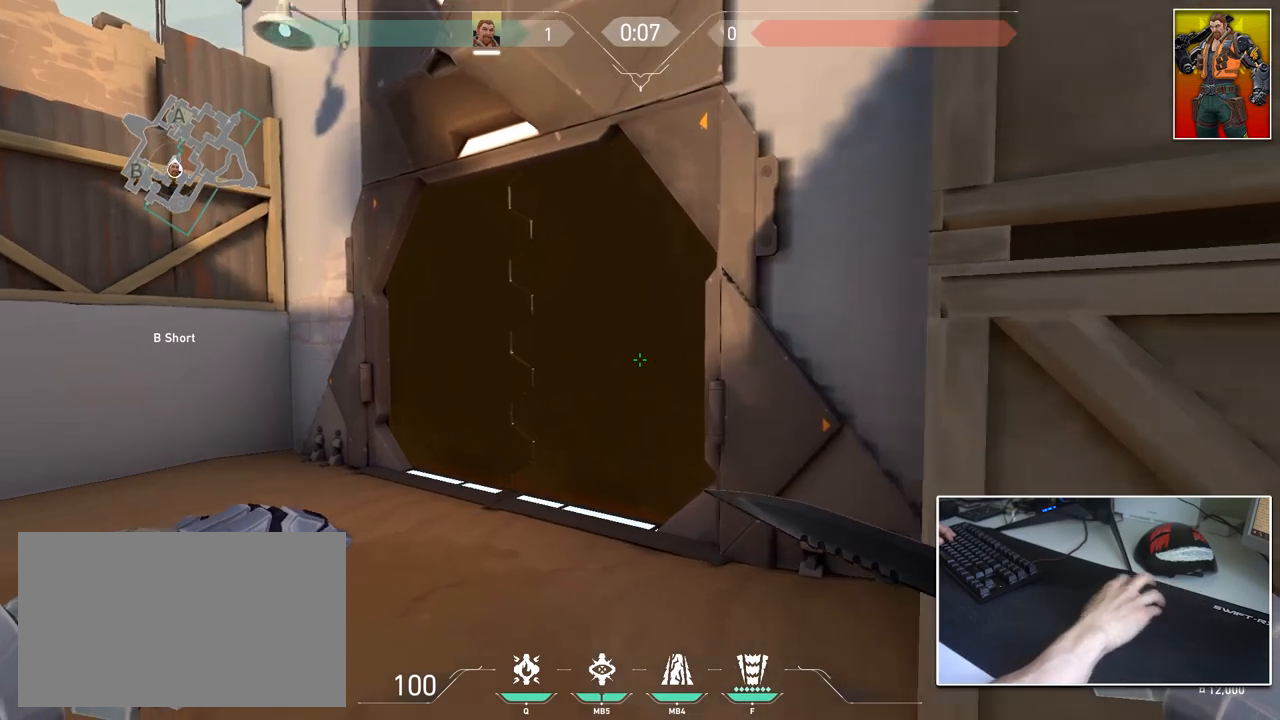
{"keys": ["d"], "mouse": [], "mouse_move": "up-left", "events": [[50, "a", "down"], [100, "w", "up"], [150, "a", "up"], [233, "d", "down"], [333, "a", "down"], [333, "d", "up"], [433, "a", "up"], [467, "d", "down"]]}
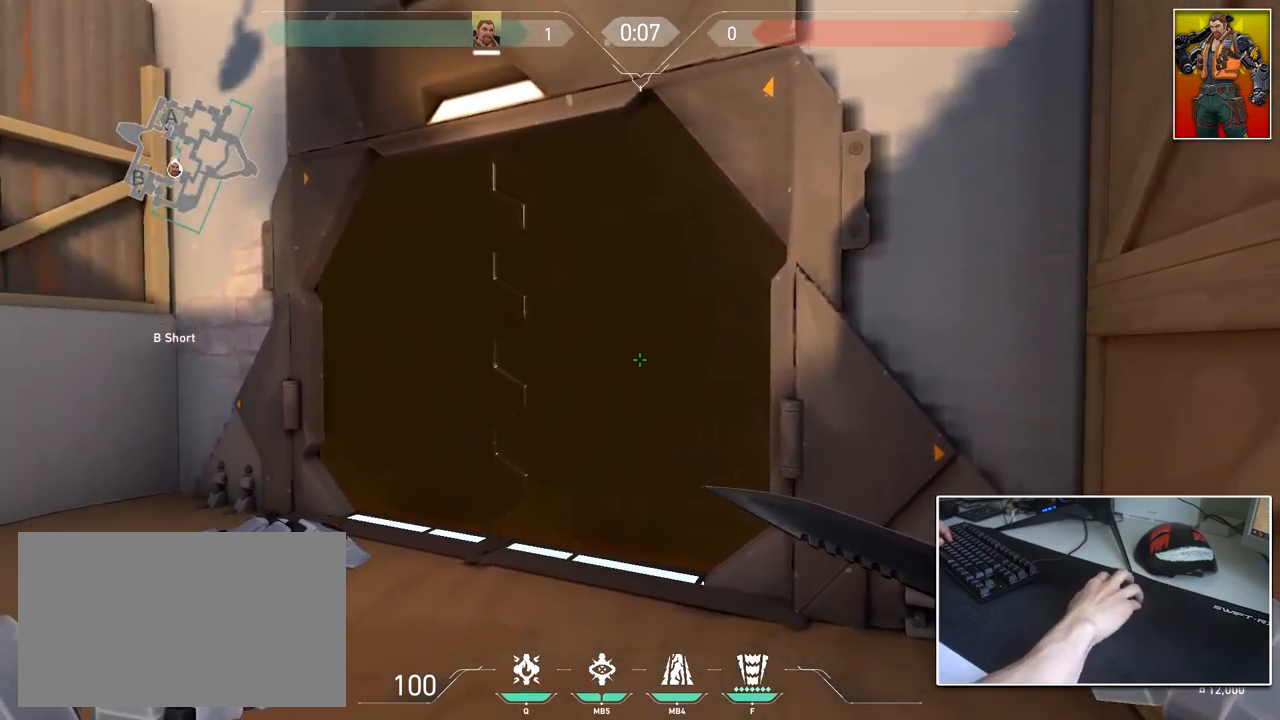
{"keys": ["d", "w"], "mouse": [], "mouse_move": "up", "events": [[67, "a", "down"], [117, "d", "up"], [217, "a", "up"], [217, "d", "down"], [451, "w", "down"]]}